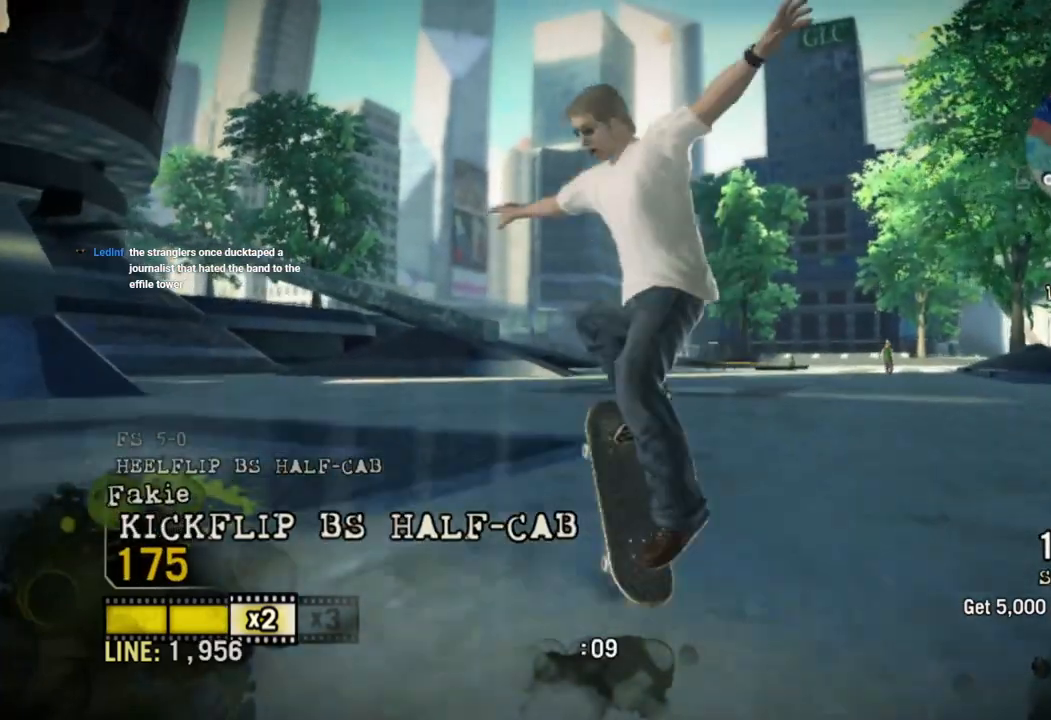
Gameplay with a controller (PlayStation layout); each line is a JSON object with the inputs held at the frame after it. "events" lists button and stick changes between this image and that frame as [ms after this image, input, new state], when the widget could be followed in between.
{"buttons": [], "left_stick": "center", "right_stick": "up-right", "events": [[83, "right_stick", "up"], [400, "left_stick", "center"], [433, "right_stick", "up-right"]]}
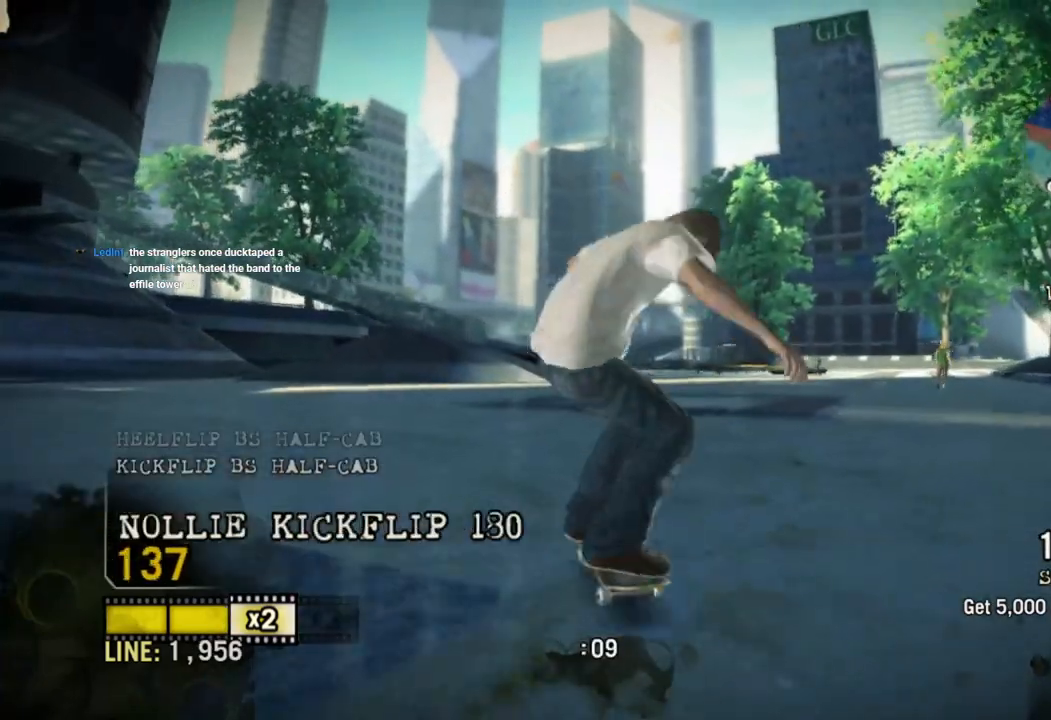
{"buttons": [], "left_stick": "right", "right_stick": "up-right", "events": [[233, "left_stick", "right"], [333, "right_stick", "down-right"], [433, "right_stick", "center"], [483, "right_stick", "up-right"]]}
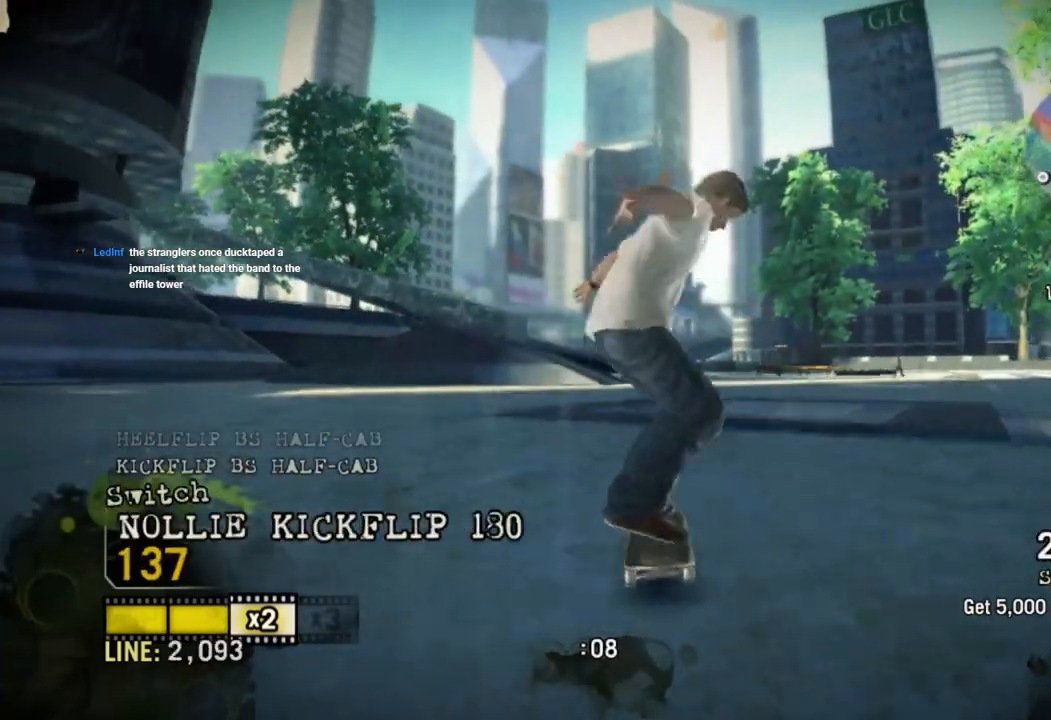
{"buttons": [], "left_stick": "right", "right_stick": "center", "events": [[200, "right_stick", "right"], [483, "right_stick", "center"]]}
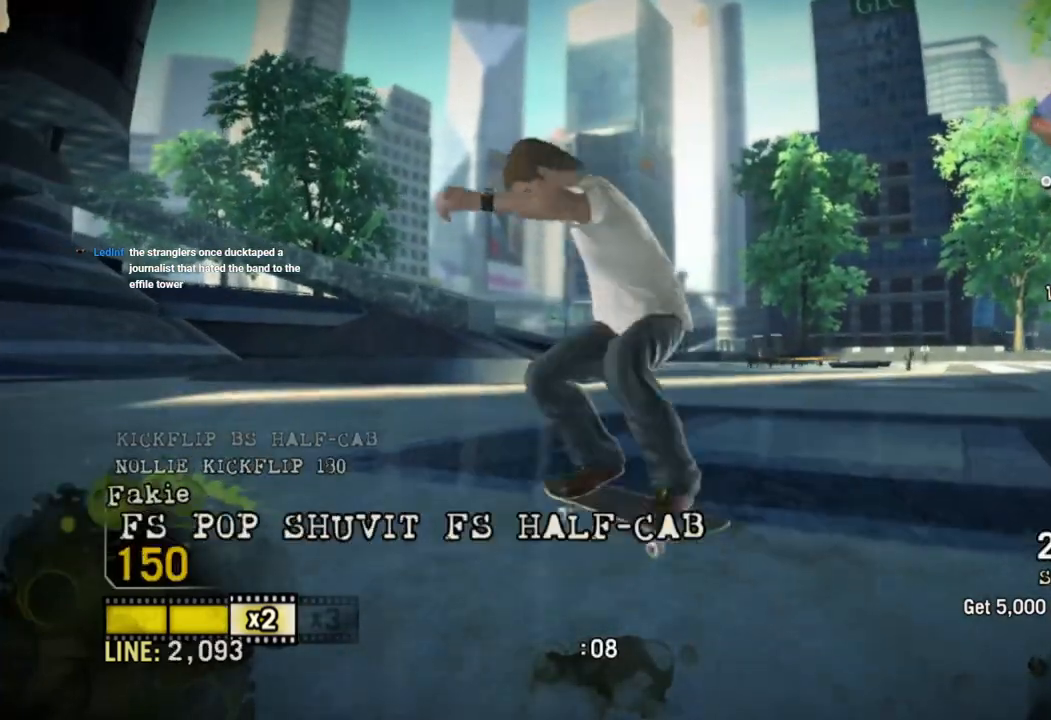
{"buttons": [], "left_stick": "right", "right_stick": "center", "events": [[67, "left_stick", "center"], [283, "left_stick", "right"]]}
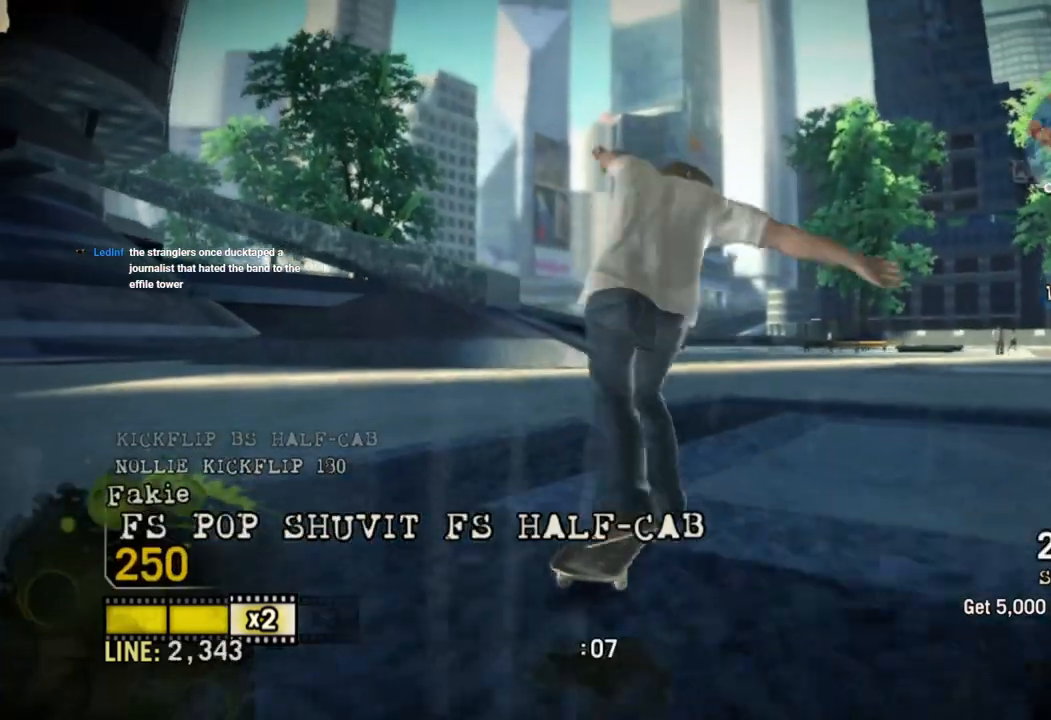
{"buttons": [], "left_stick": "right", "right_stick": "right", "events": [[17, "right_stick", "right"], [83, "left_stick", "center"], [133, "right_stick", "down-right"], [167, "left_stick", "right"], [267, "right_stick", "up-right"], [500, "right_stick", "right"]]}
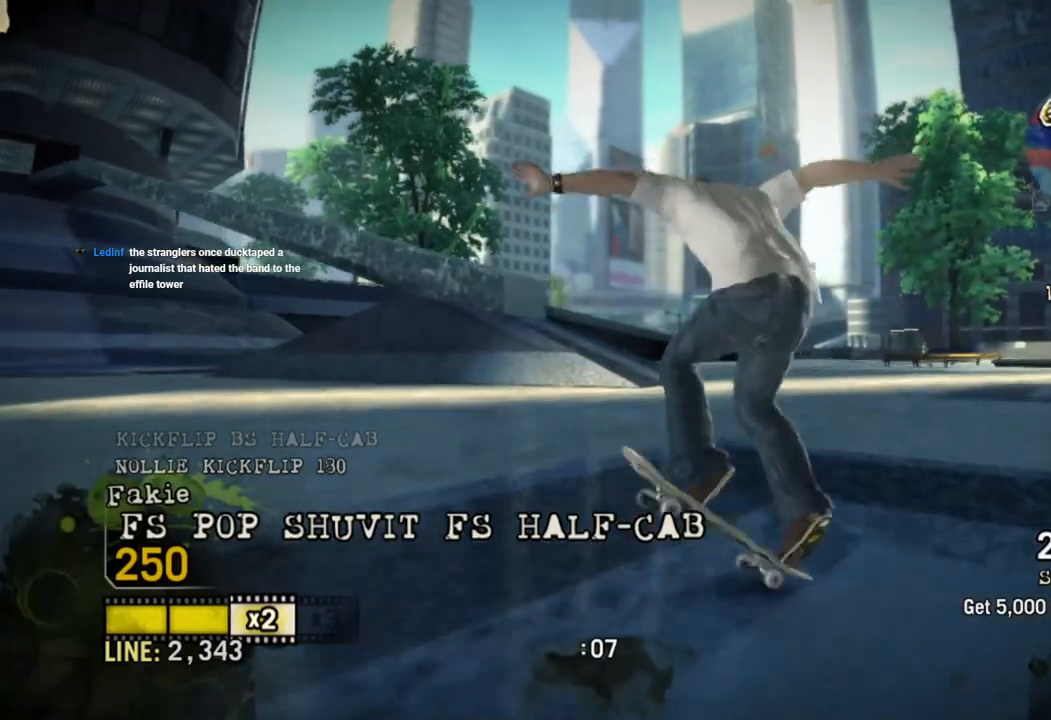
{"buttons": [], "left_stick": "right", "right_stick": "center", "events": [[383, "right_stick", "center"]]}
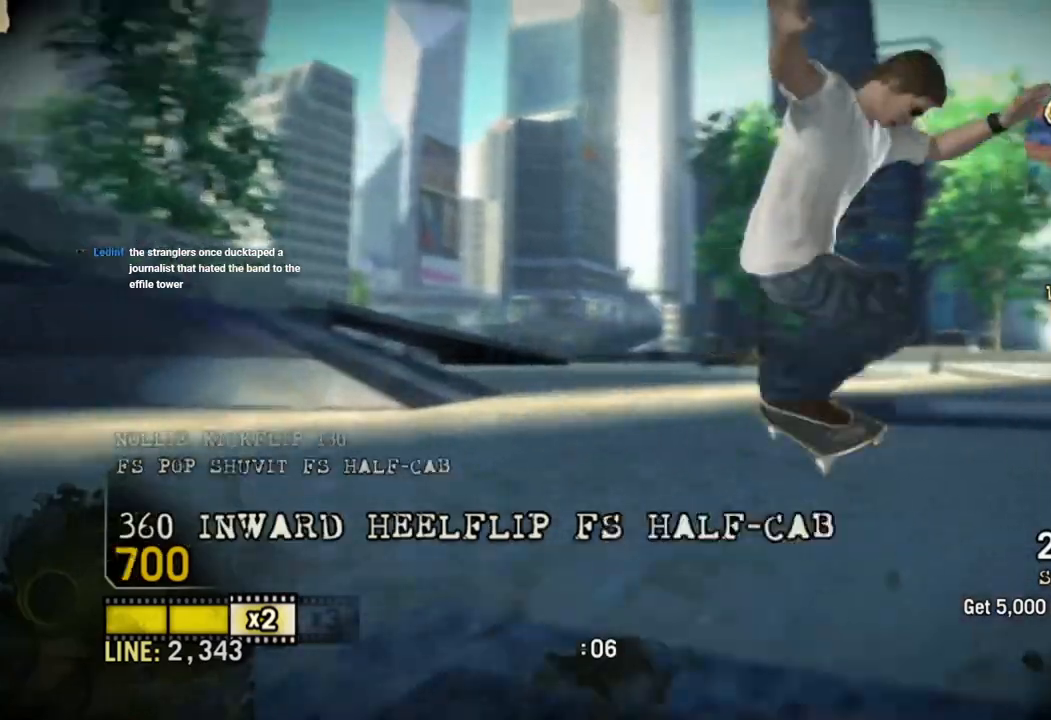
{"buttons": [], "left_stick": "left", "right_stick": "center", "events": [[483, "left_stick", "left"]]}
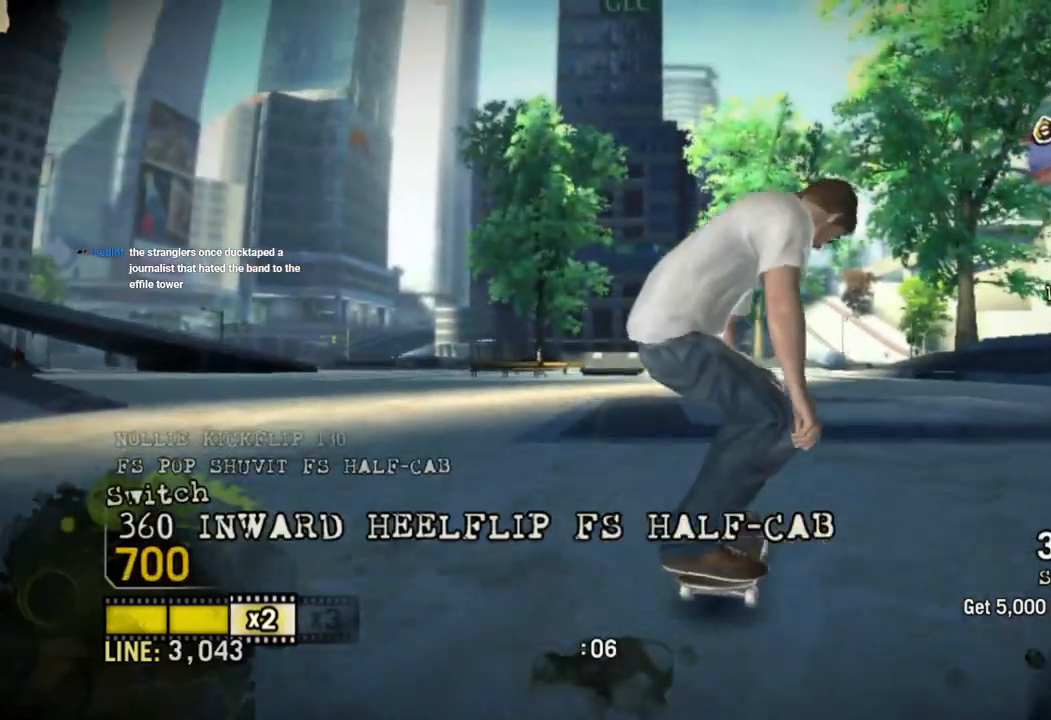
{"buttons": [], "left_stick": "left", "right_stick": "center", "events": [[100, "left_stick", "center"], [233, "right_stick", "up-right"], [267, "left_stick", "left"], [417, "right_stick", "center"]]}
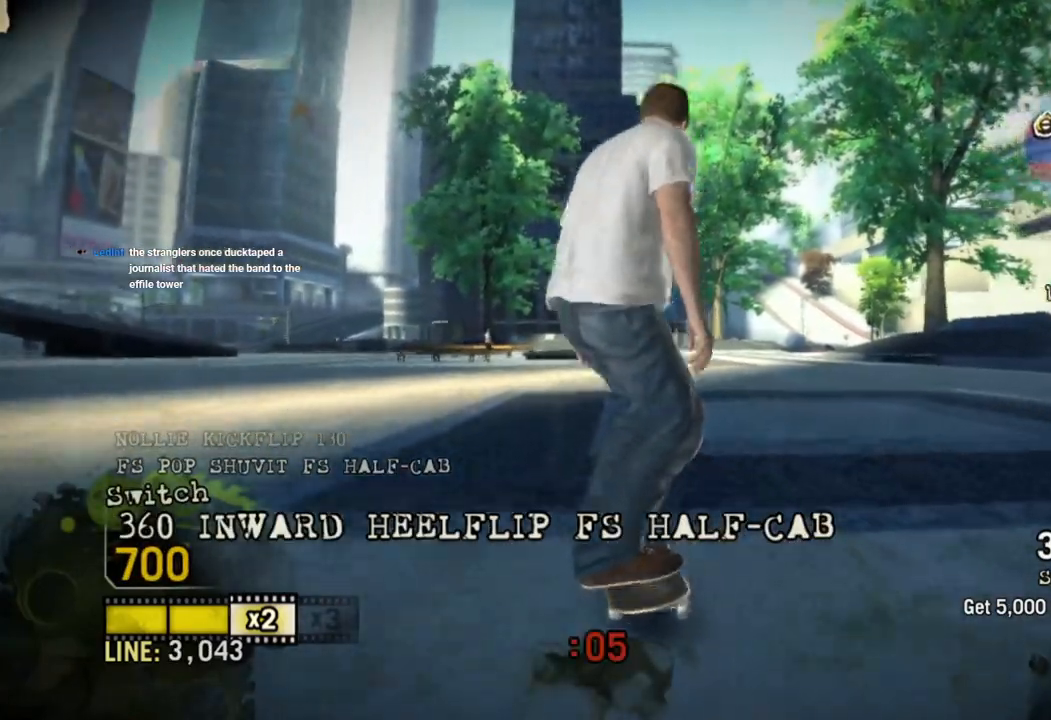
{"buttons": [], "left_stick": "left", "right_stick": "down-left", "events": [[150, "right_stick", "down-left"]]}
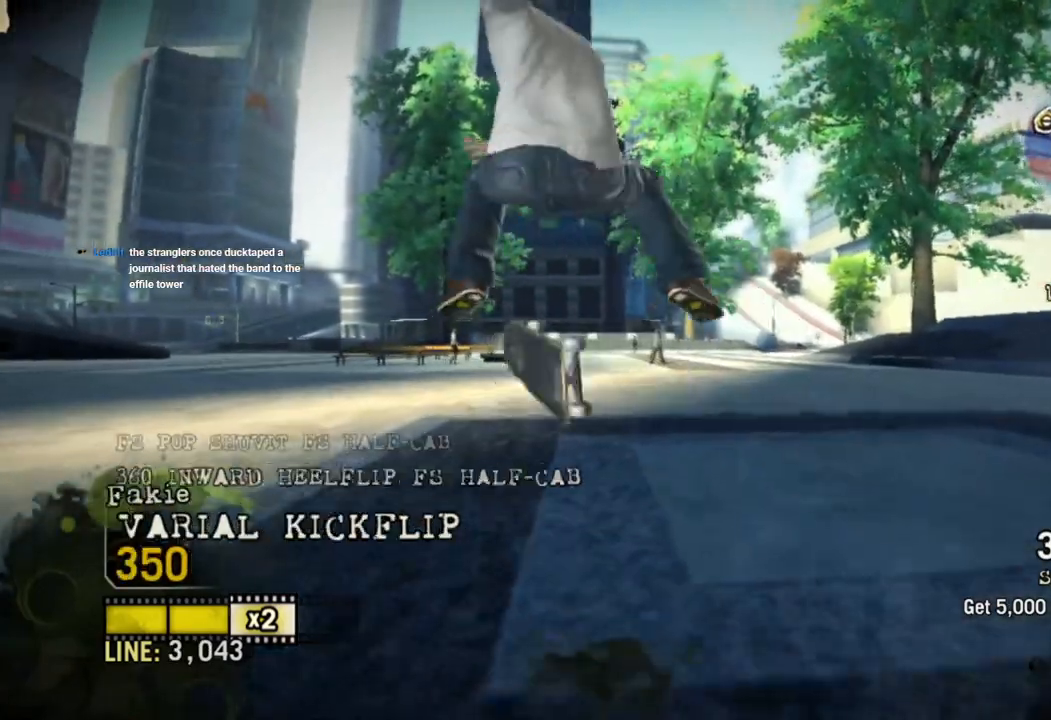
{"buttons": [], "left_stick": "left", "right_stick": "down-left", "events": [[50, "left_stick", "center"], [467, "left_stick", "left"]]}
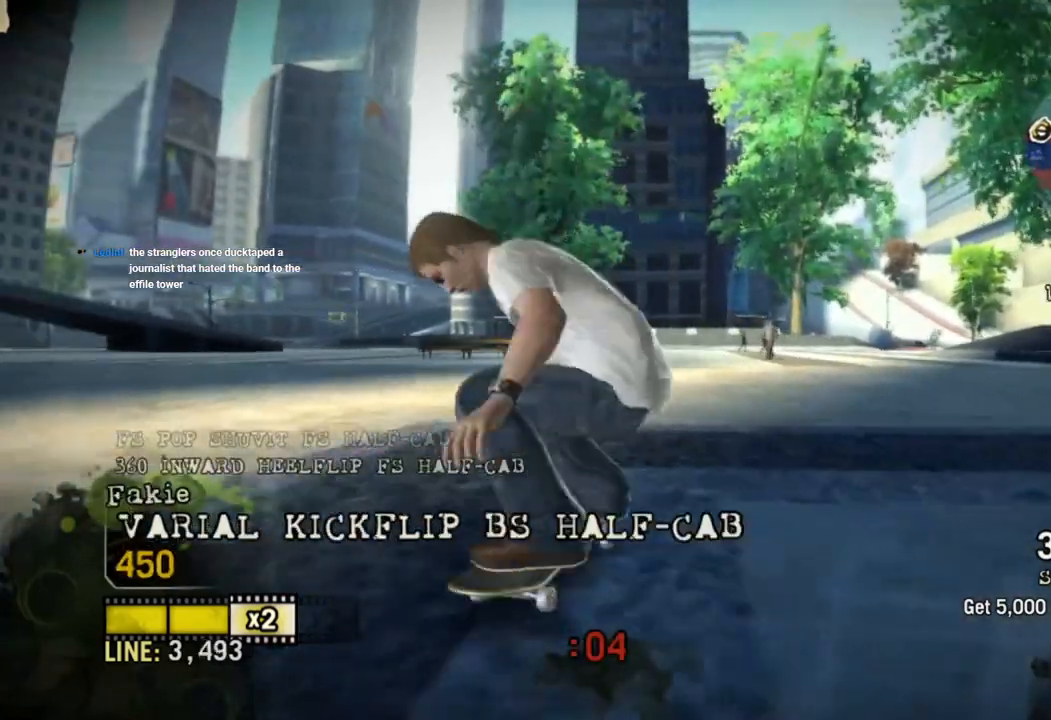
{"buttons": [], "left_stick": "left", "right_stick": "up-right", "events": [[200, "right_stick", "up-right"]]}
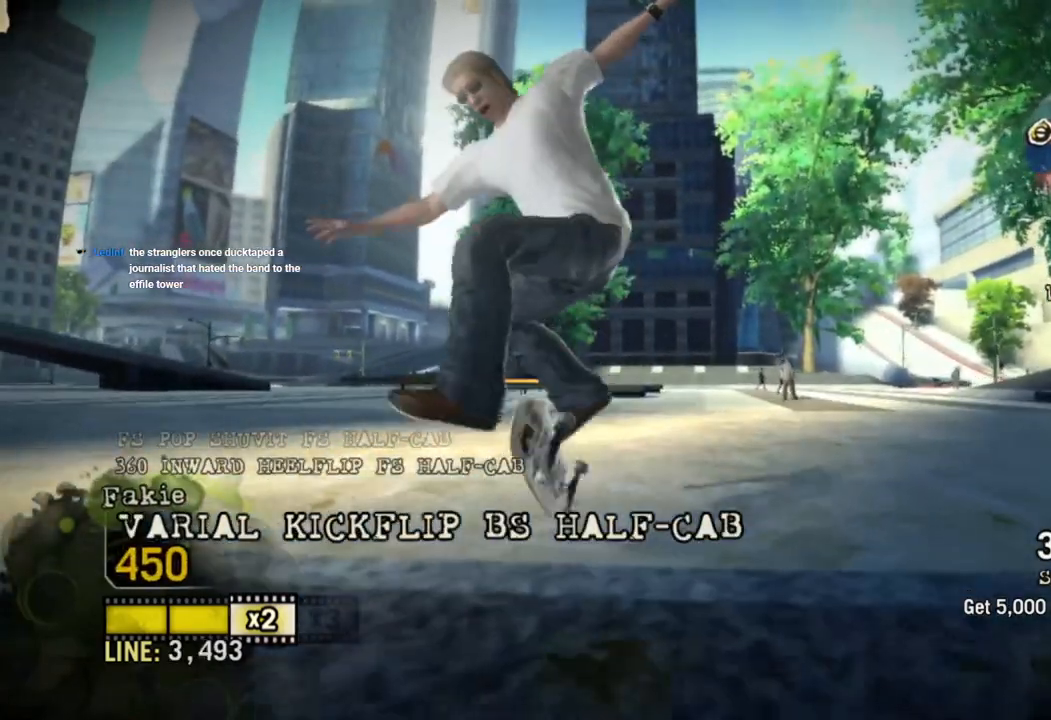
{"buttons": [], "left_stick": "center", "right_stick": "up-right", "events": [[333, "left_stick", "center"]]}
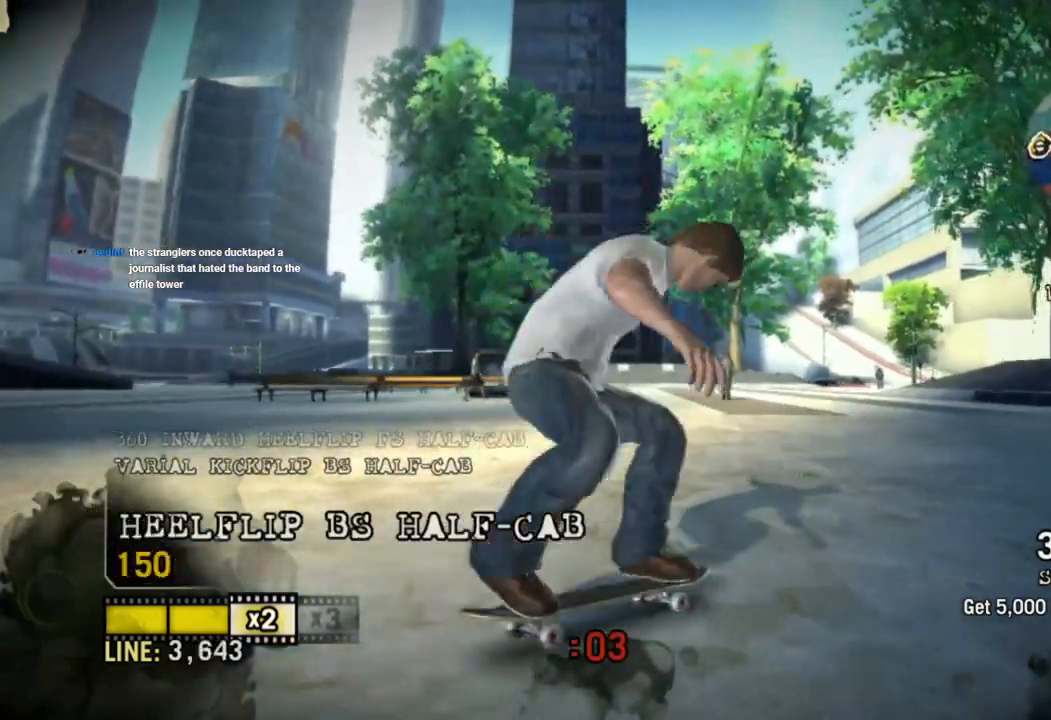
{"buttons": [], "left_stick": "left", "right_stick": "up-right", "events": [[83, "left_stick", "left"], [283, "right_stick", "down-left"], [383, "right_stick", "center"], [500, "right_stick", "up-right"]]}
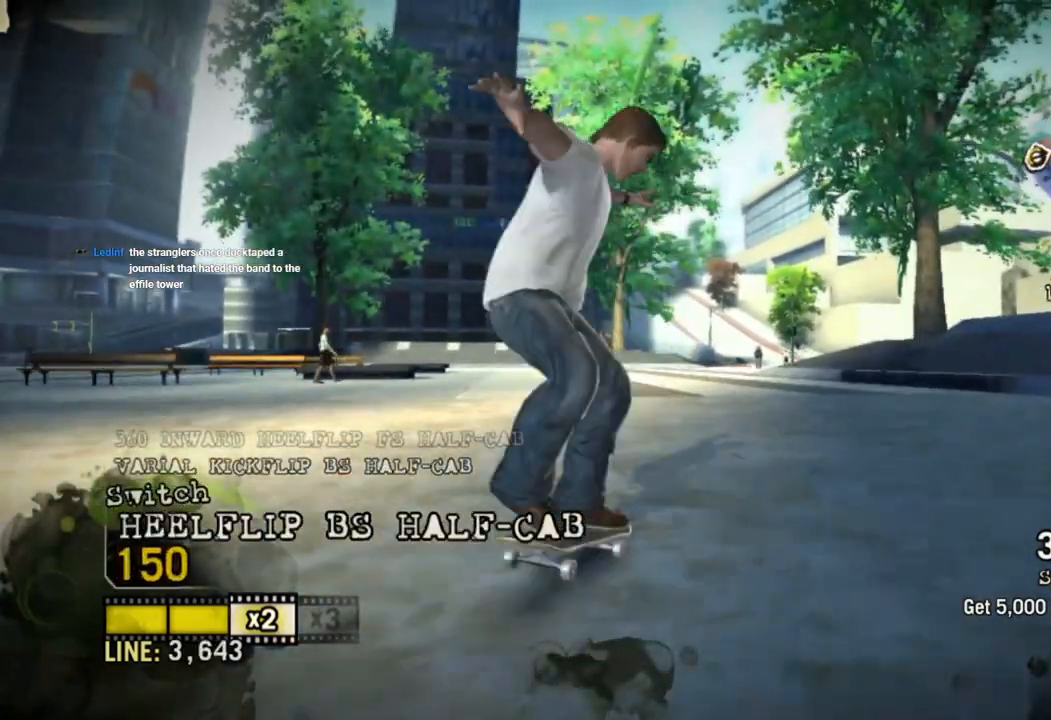
{"buttons": [], "left_stick": "center", "right_stick": "up-right", "events": [[500, "left_stick", "center"]]}
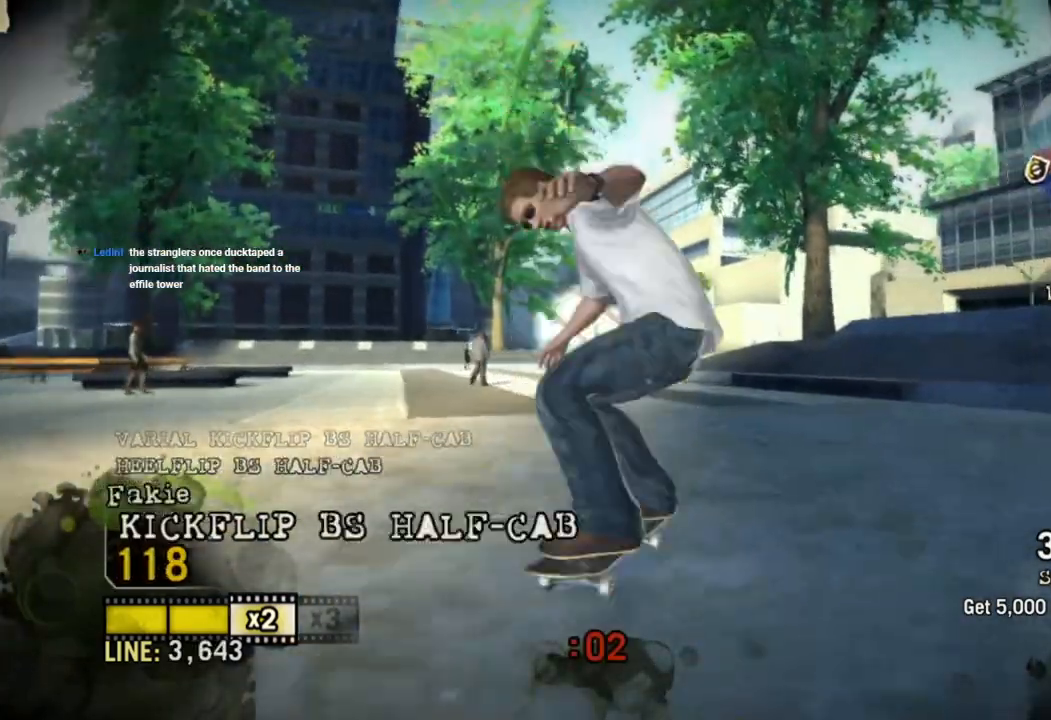
{"buttons": [], "left_stick": "left", "right_stick": "center", "events": [[50, "left_stick", "left"], [267, "right_stick", "up"], [367, "right_stick", "down-left"], [467, "right_stick", "center"]]}
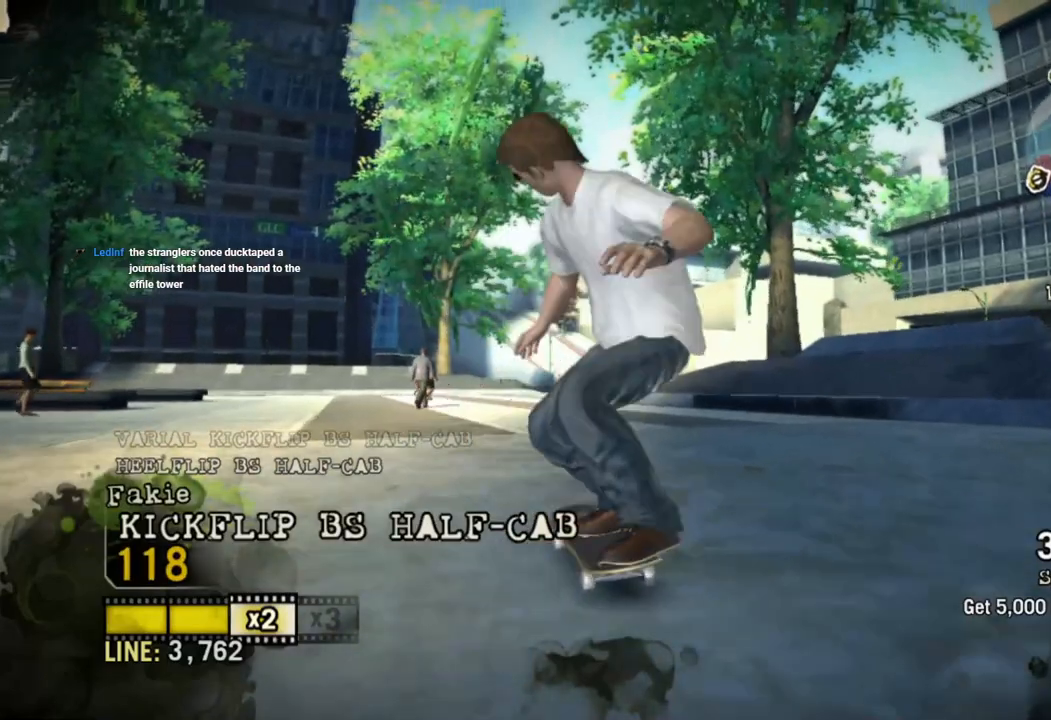
{"buttons": [], "left_stick": "left", "right_stick": "up-right", "events": [[17, "right_stick", "up-right"], [217, "right_stick", "center"], [317, "right_stick", "up-right"]]}
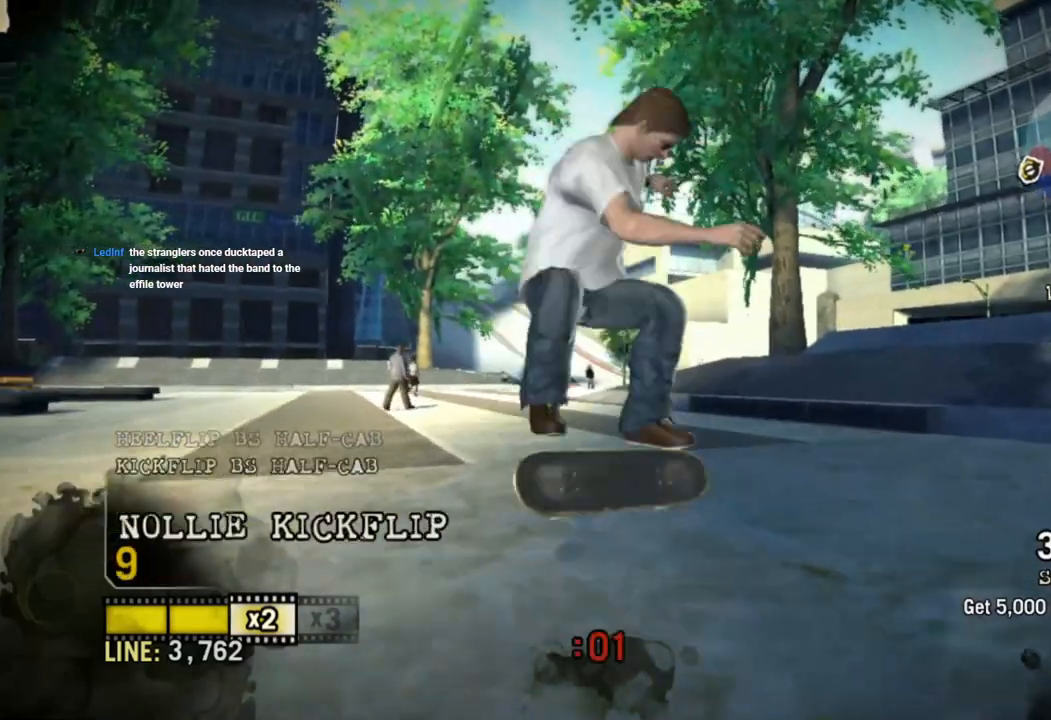
{"buttons": [], "left_stick": "left", "right_stick": "up-right", "events": [[17, "right_stick", "up"], [317, "right_stick", "center"], [467, "right_stick", "up-right"]]}
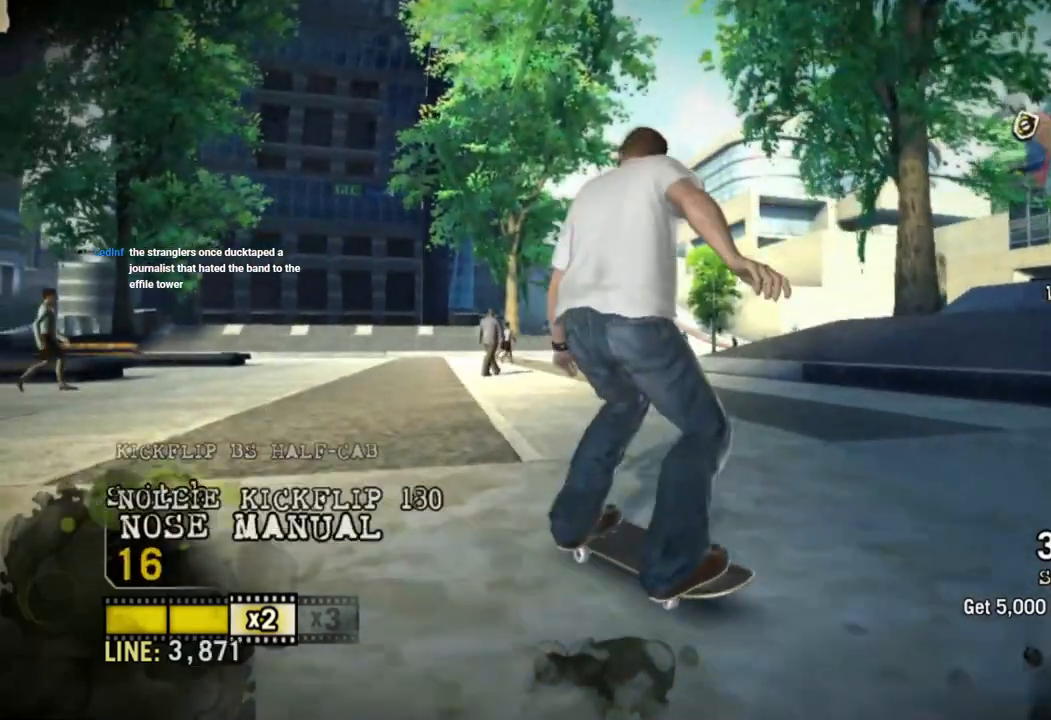
{"buttons": [], "left_stick": "center", "right_stick": "center", "events": [[200, "right_stick", "center"], [350, "left_stick", "center"]]}
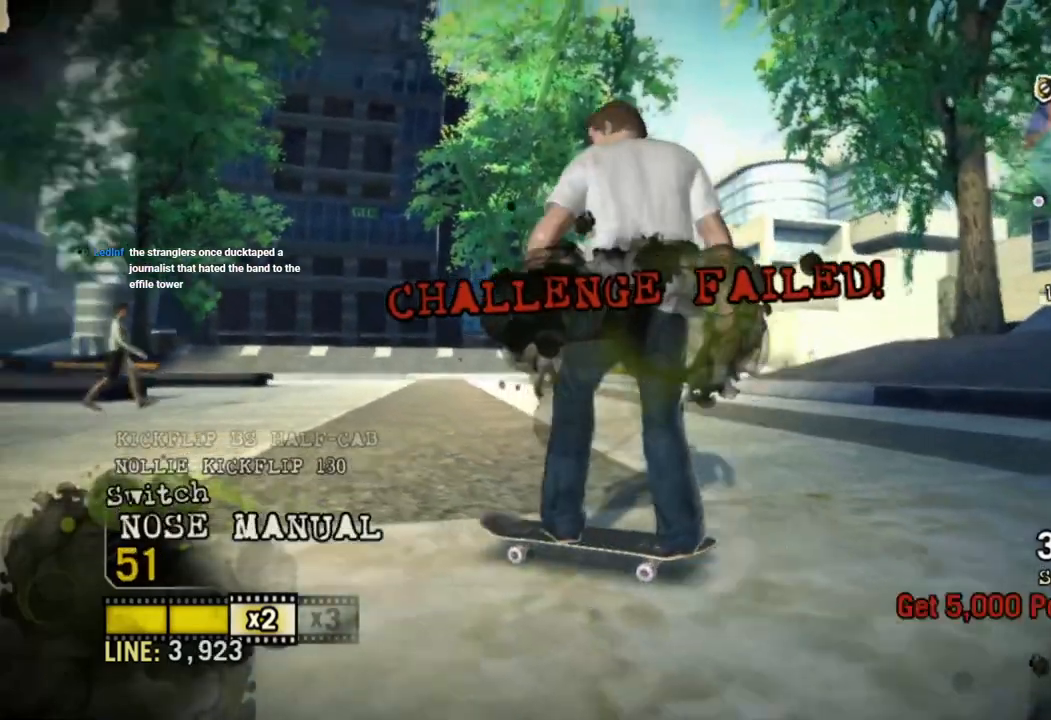
{"buttons": [], "left_stick": "center", "right_stick": "center", "events": []}
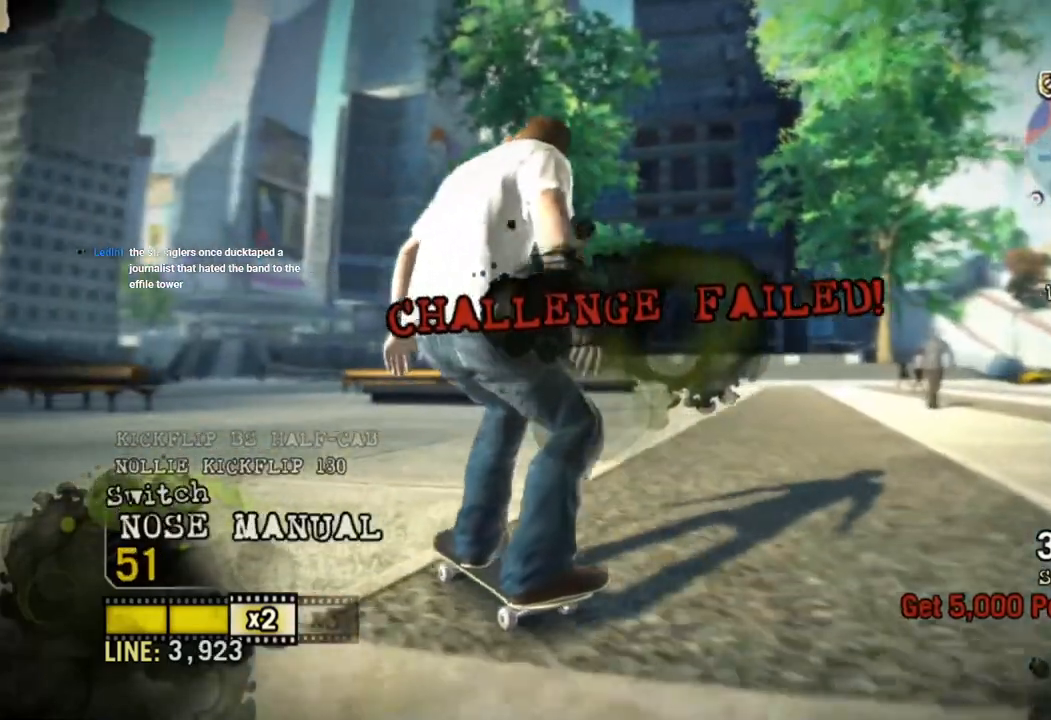
{"buttons": [], "left_stick": "center", "right_stick": "center", "events": []}
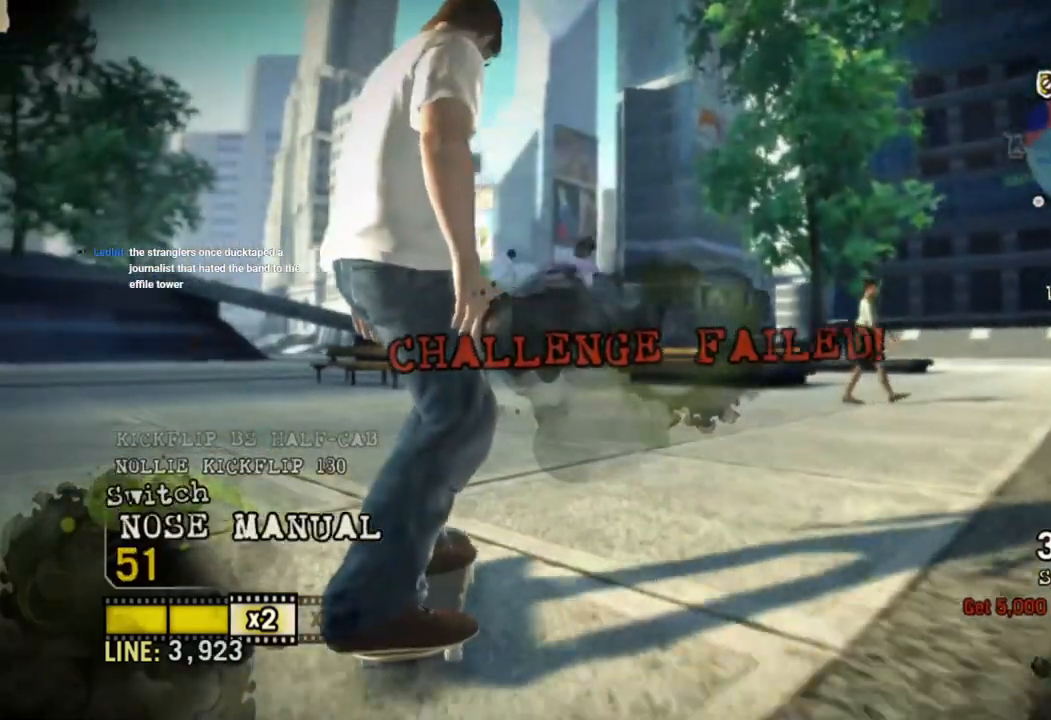
{"buttons": [], "left_stick": "center", "right_stick": "center", "events": []}
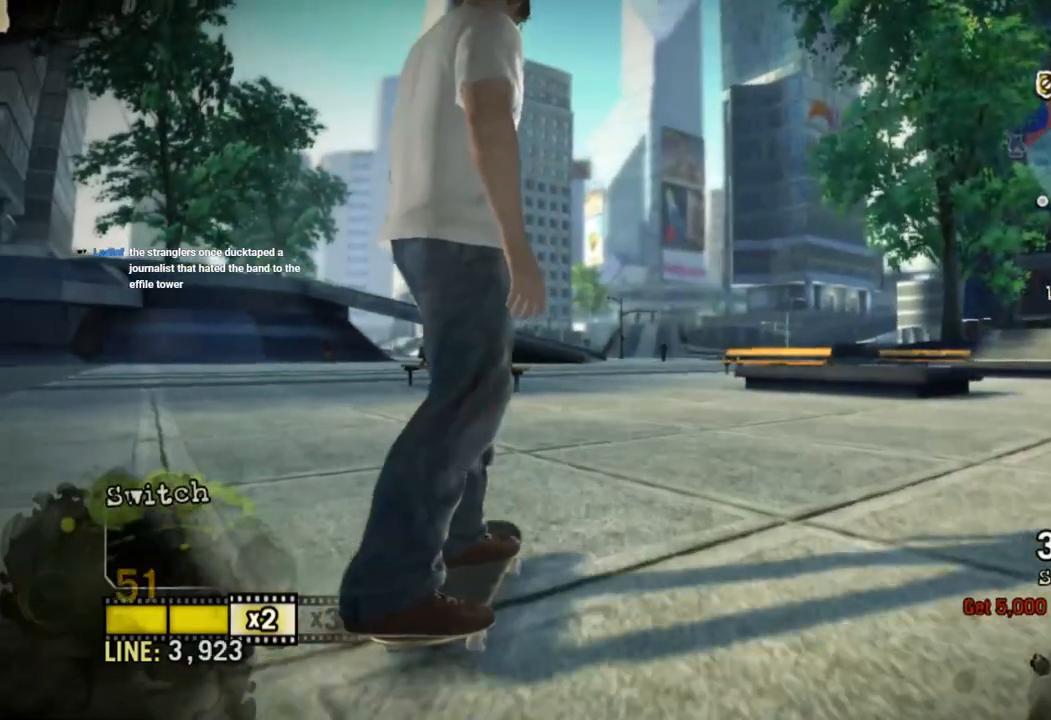
{"buttons": ["CROSS"], "left_stick": "center", "right_stick": "center", "events": [[100, "CROSS", "down"]]}
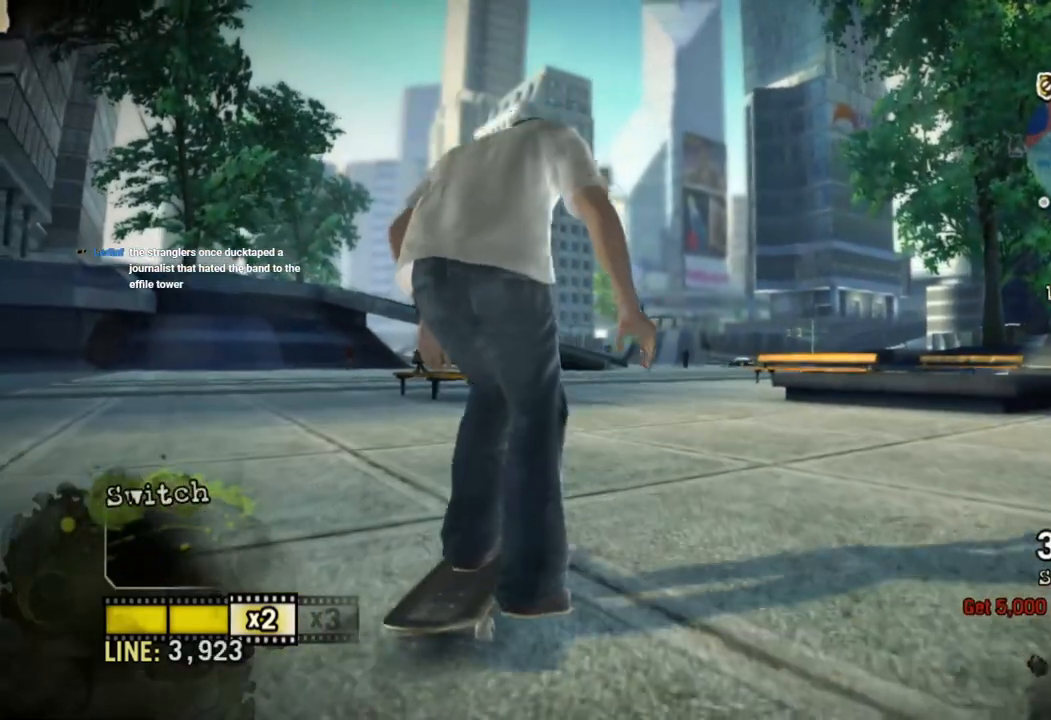
{"buttons": ["CROSS"], "left_stick": "center", "right_stick": "center", "events": []}
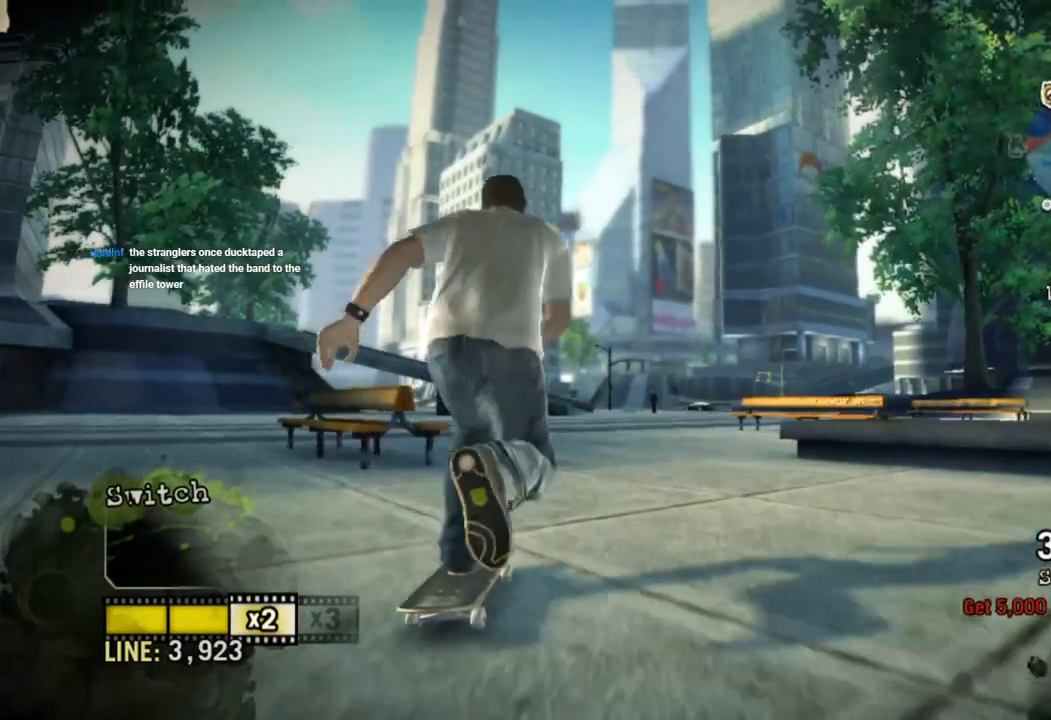
{"buttons": ["CROSS"], "left_stick": "center", "right_stick": "center", "events": []}
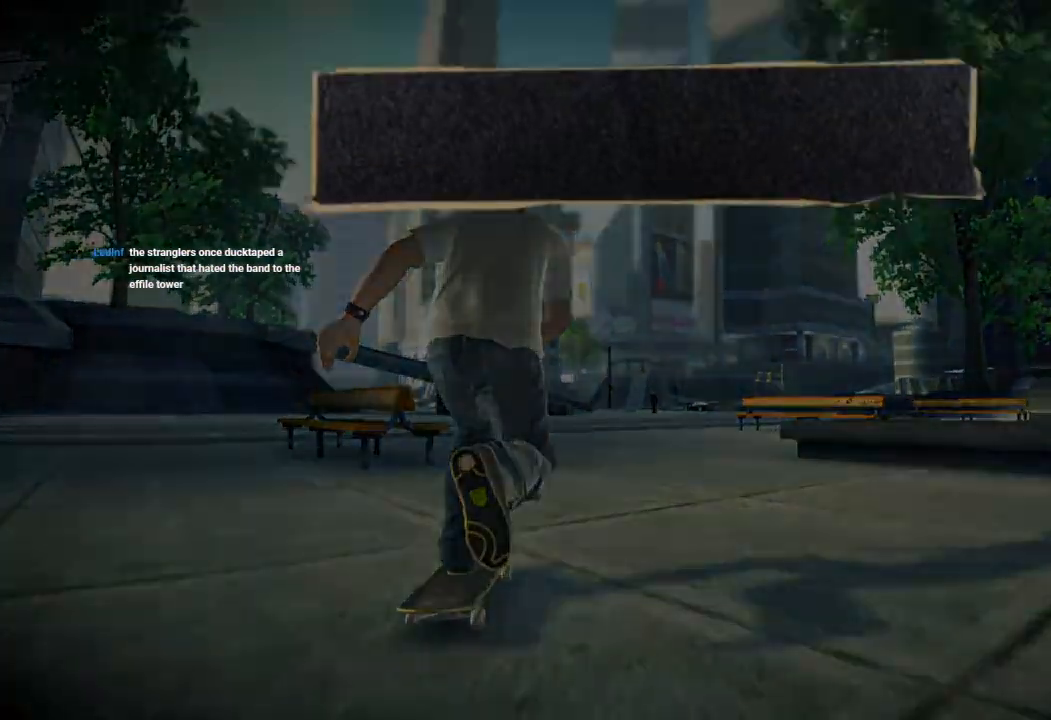
{"buttons": ["CROSS"], "left_stick": "center", "right_stick": "center", "events": []}
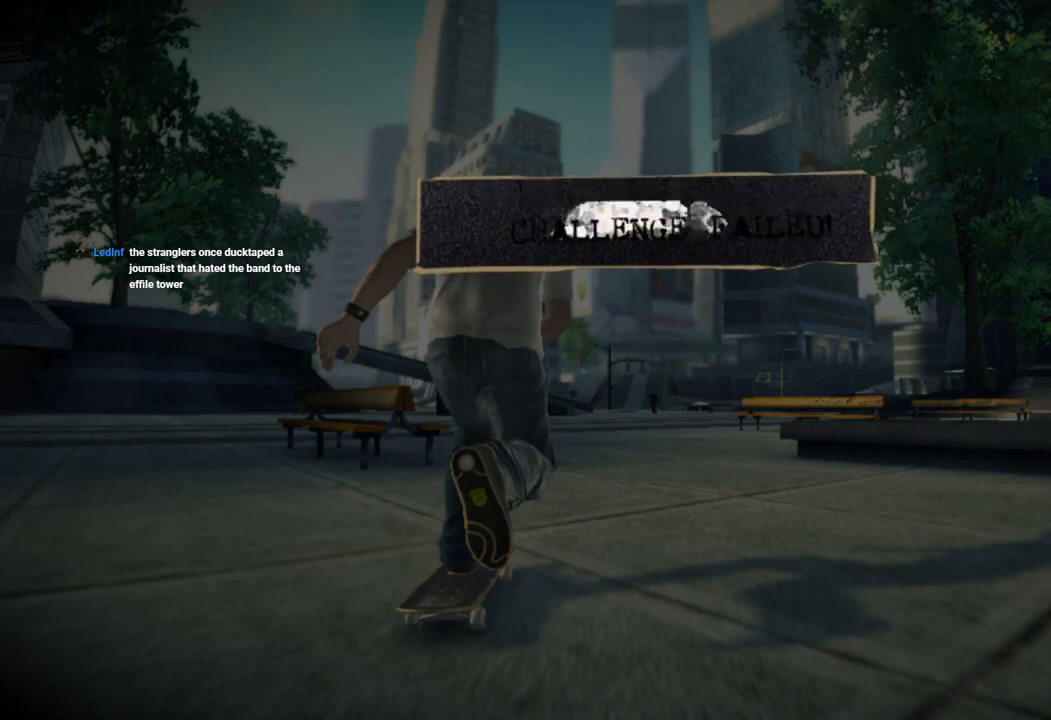
{"buttons": ["CROSS"], "left_stick": "center", "right_stick": "center", "events": []}
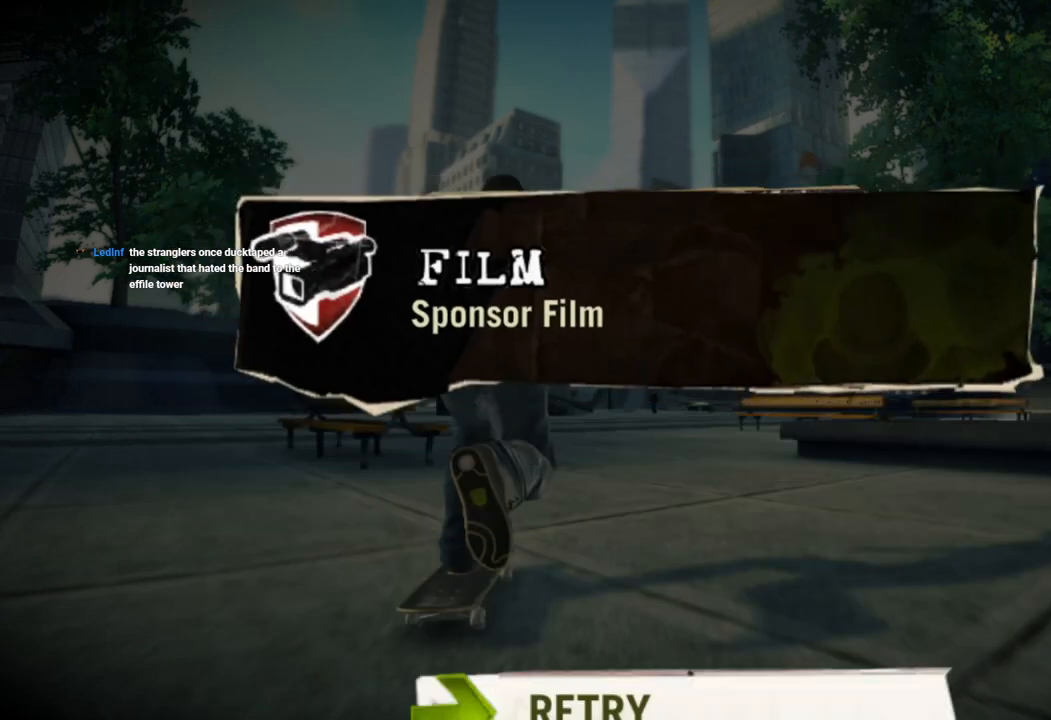
{"buttons": [], "left_stick": "center", "right_stick": "center", "events": [[183, "CROSS", "up"]]}
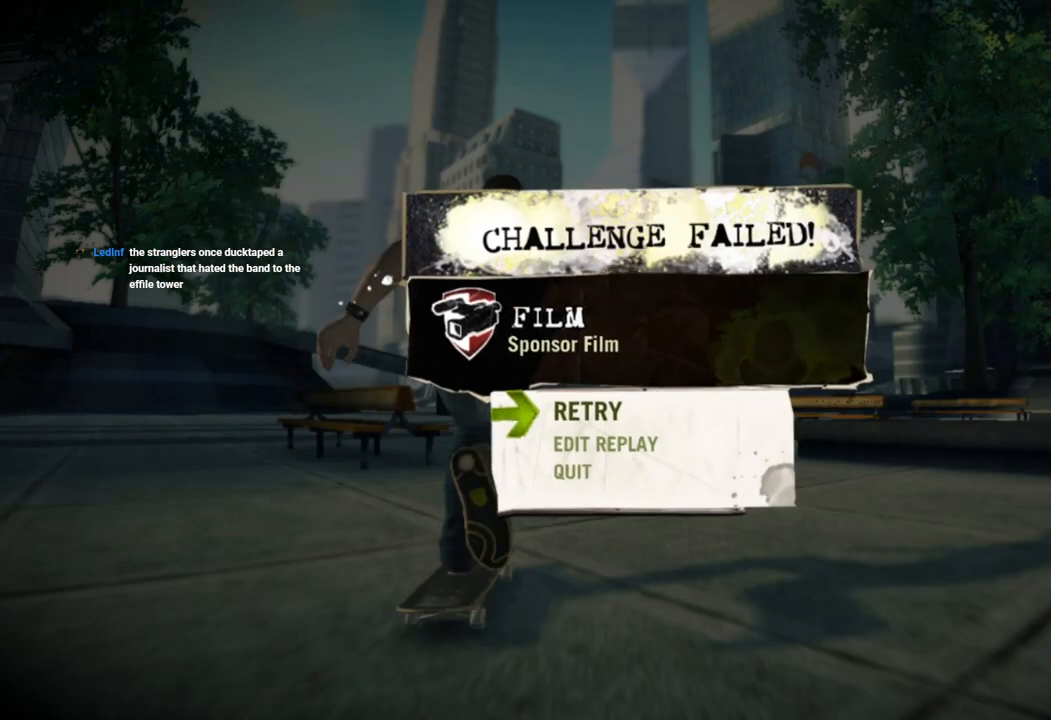
{"buttons": [], "left_stick": "center", "right_stick": "center", "events": []}
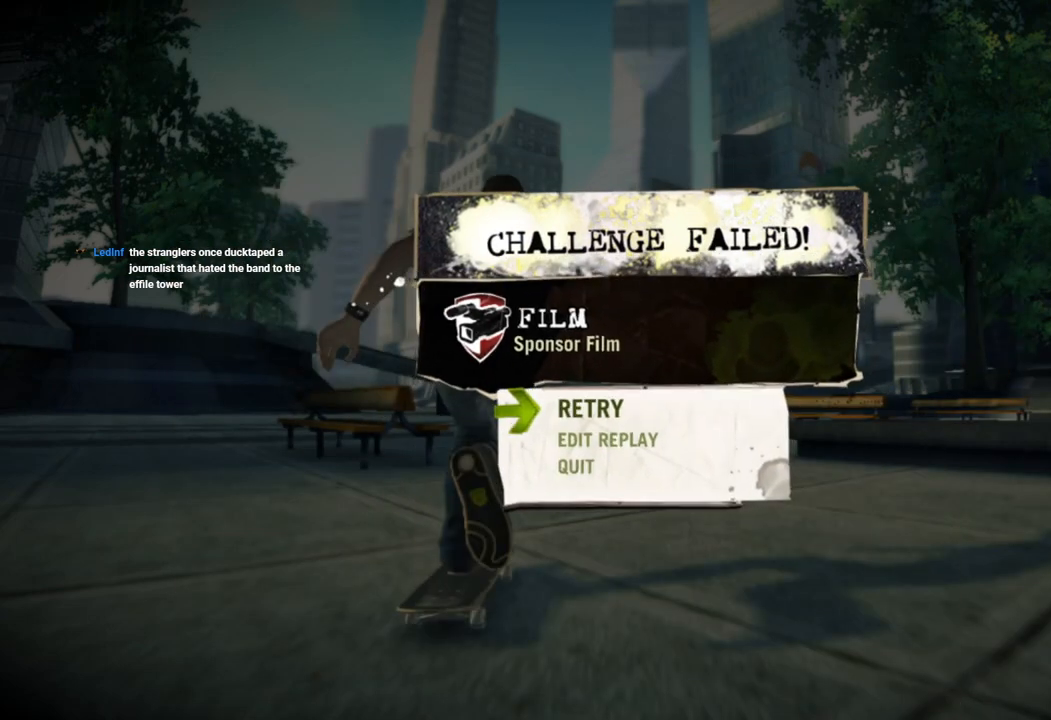
{"buttons": [], "left_stick": "center", "right_stick": "center", "events": []}
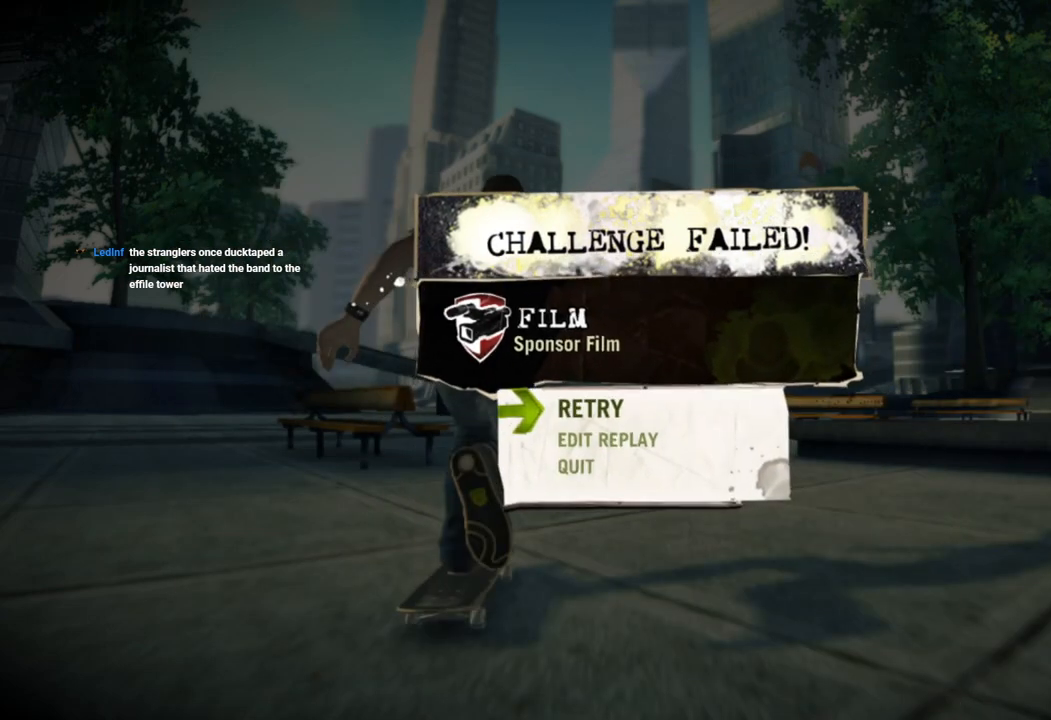
{"buttons": [], "left_stick": "center", "right_stick": "center", "events": []}
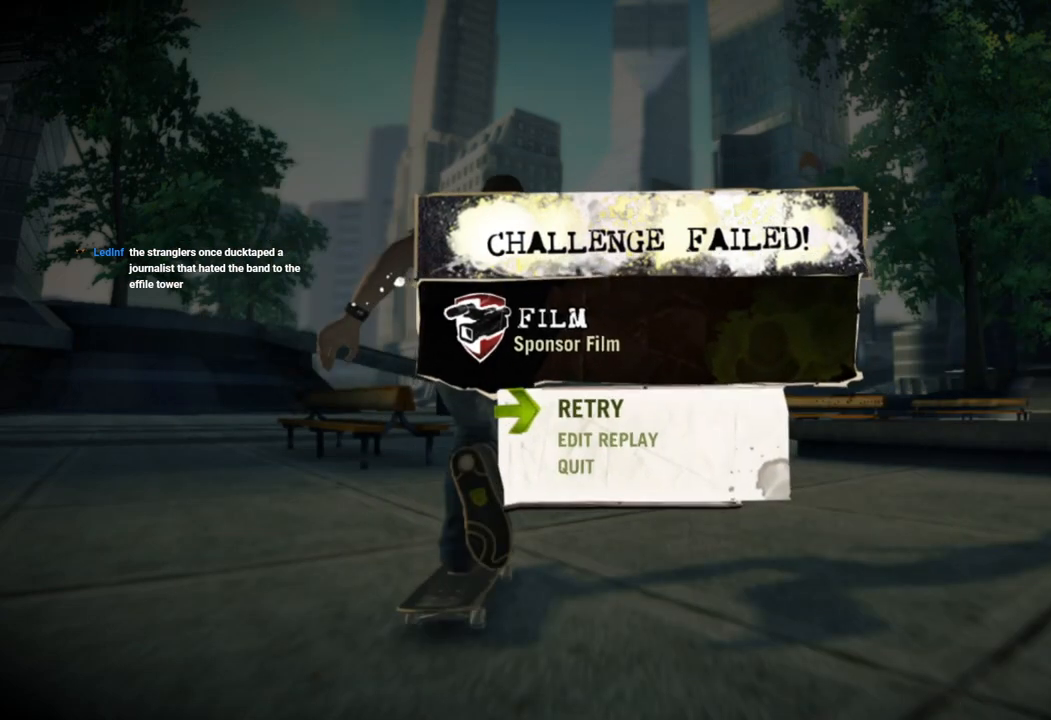
{"buttons": [], "left_stick": "center", "right_stick": "center", "events": []}